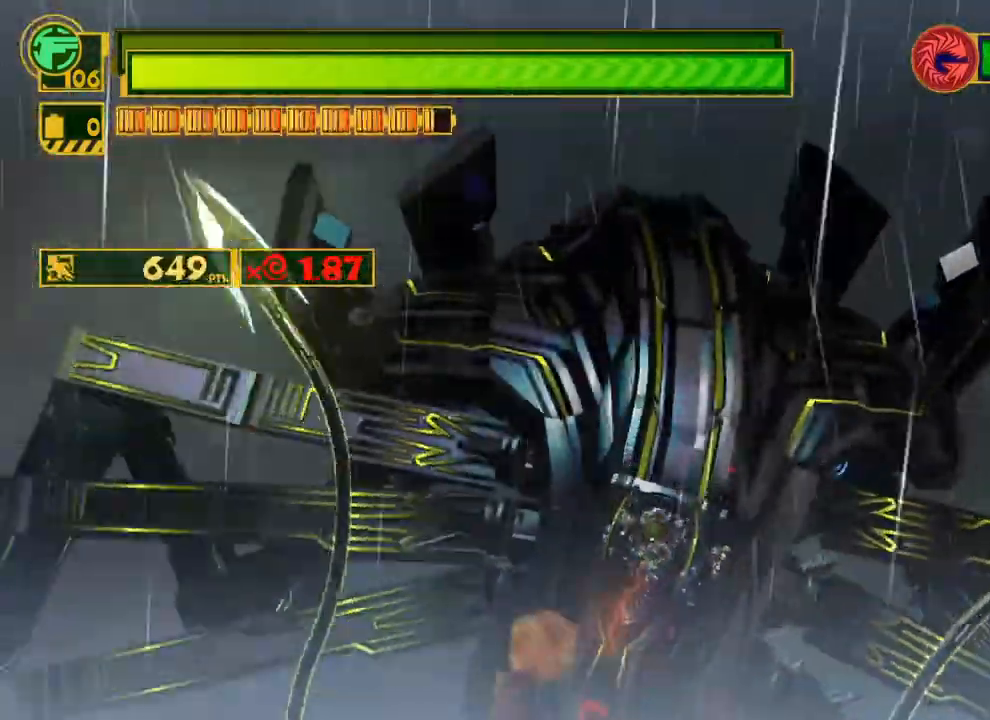
Gameplay with a controller (Xbox layout); each line is a JSON object with the inputs held at the frame after it. "events" lists button and stick changes between this image and that frame as [ms after this image, input, new state], when the widget could be followed in between.
{"buttons": [], "left_stick": "center", "right_stick": "center", "events": [[283, "left_stick", "center"], [450, "X", "up"]]}
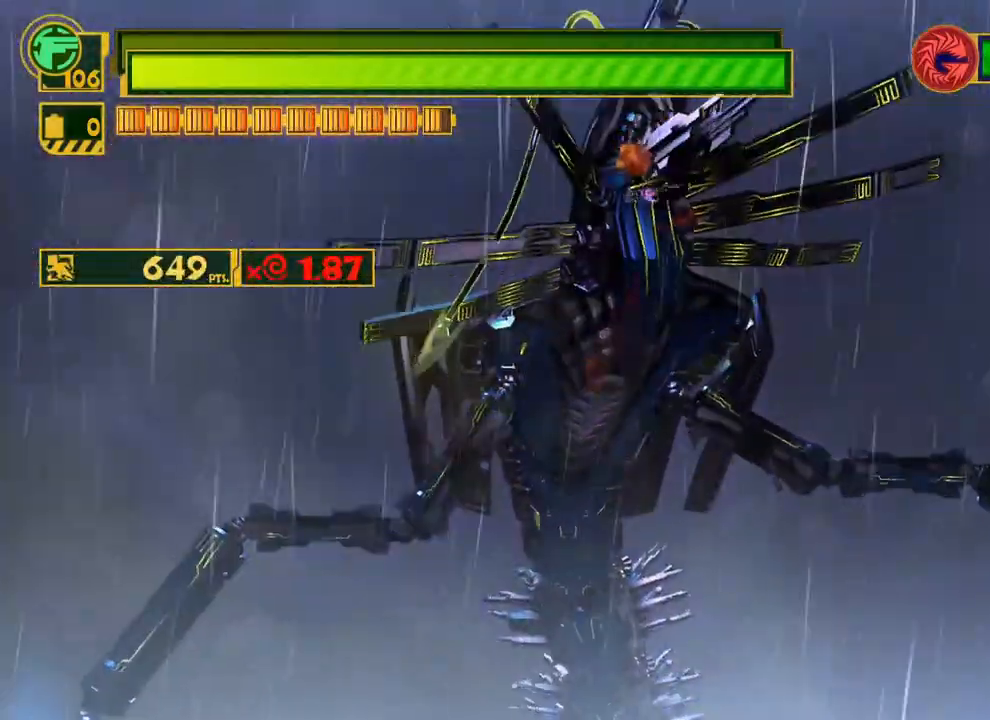
{"buttons": [], "left_stick": "center", "right_stick": "center", "events": []}
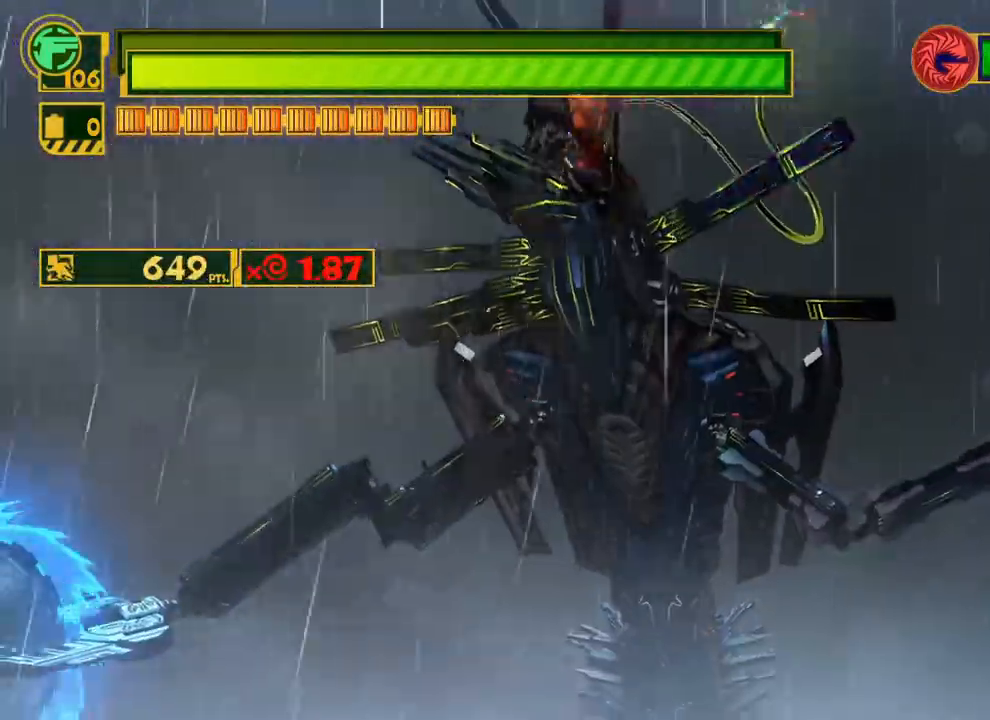
{"buttons": [], "left_stick": "center", "right_stick": "center", "events": []}
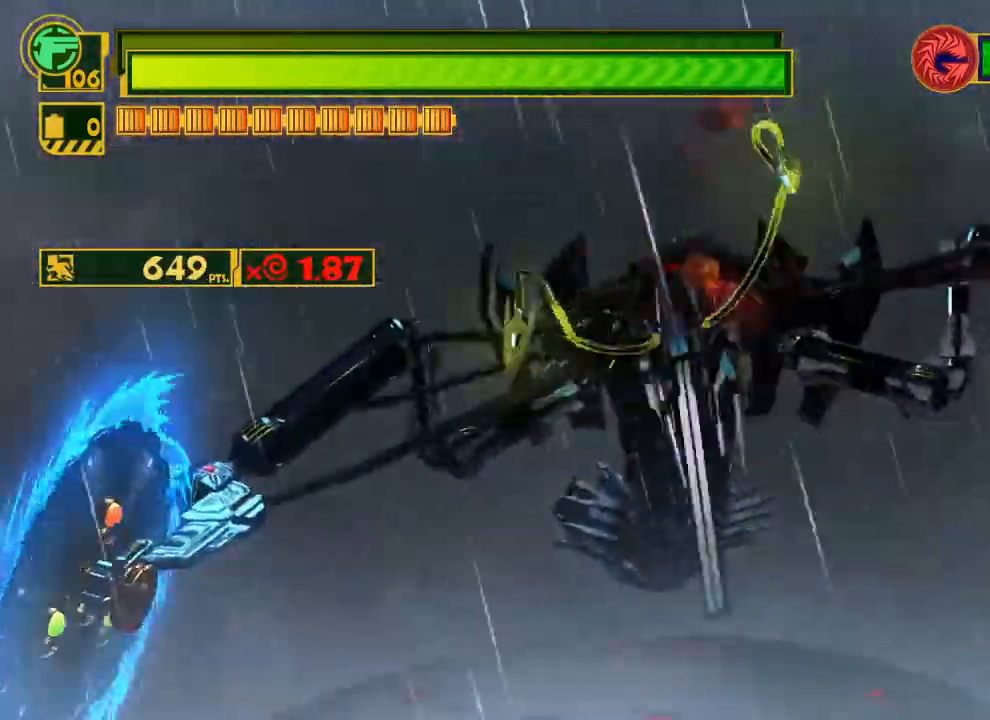
{"buttons": [], "left_stick": "center", "right_stick": "center", "events": []}
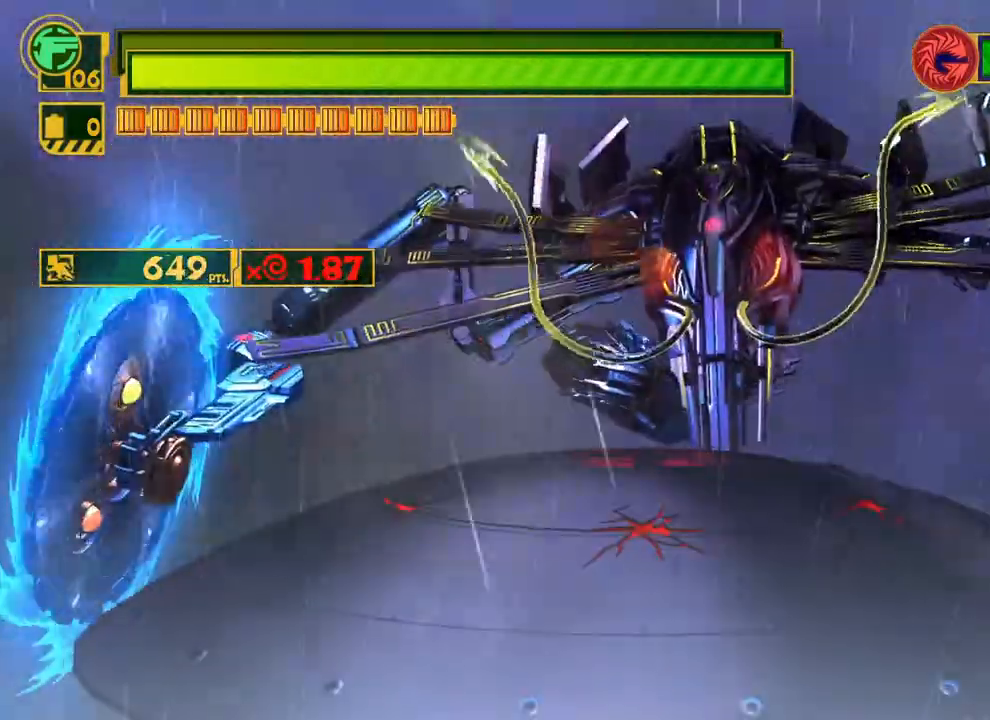
{"buttons": ["X"], "left_stick": "center", "right_stick": "center", "events": [[500, "X", "down"]]}
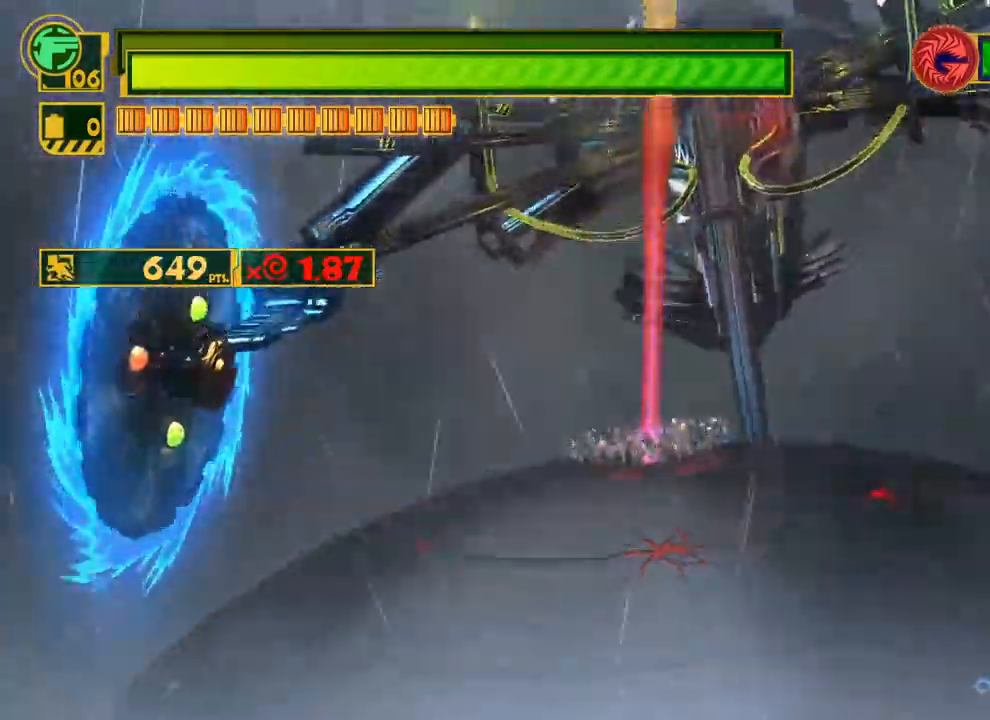
{"buttons": ["X"], "left_stick": "down", "right_stick": "center", "events": [[67, "left_stick", "down"]]}
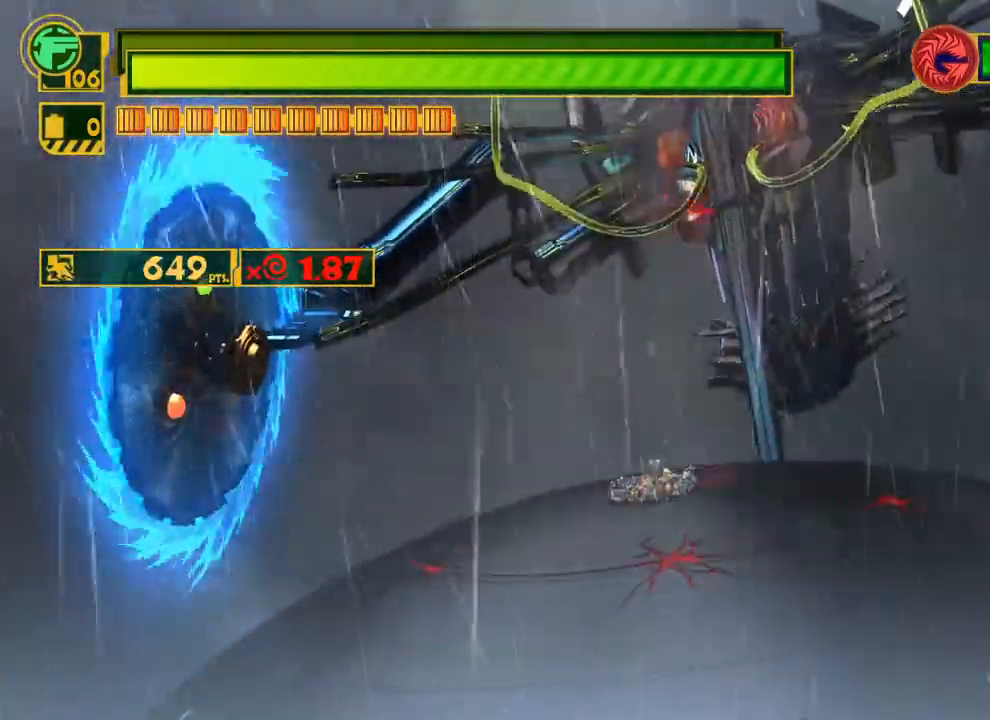
{"buttons": ["X", "Y"], "left_stick": "up", "right_stick": "center", "events": [[200, "left_stick", "right"], [267, "Y", "down"], [350, "left_stick", "up"]]}
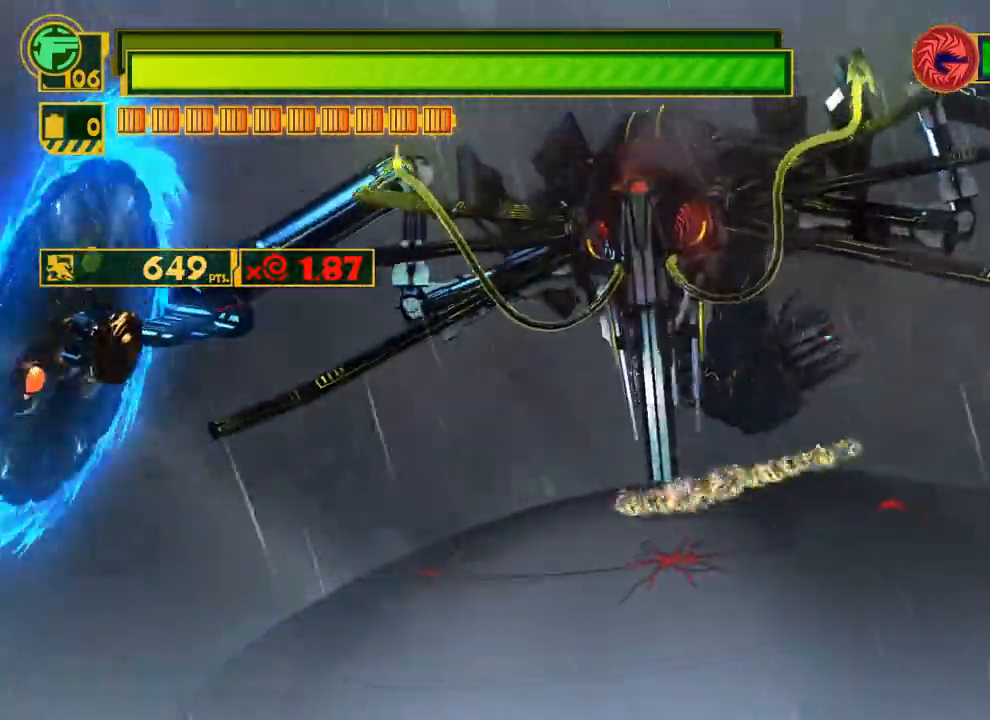
{"buttons": ["X"], "left_stick": "center", "right_stick": "center", "events": [[50, "left_stick", "left"], [200, "Y", "up"], [200, "left_stick", "center"]]}
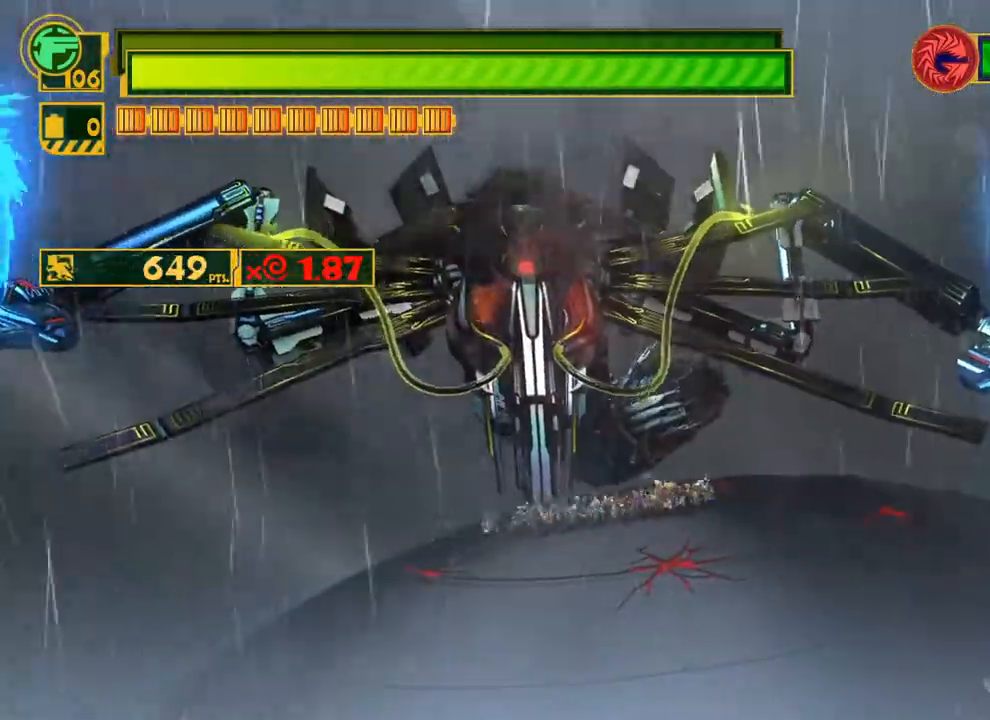
{"buttons": ["X"], "left_stick": "down", "right_stick": "center", "events": [[17, "left_stick", "down-right"], [183, "left_stick", "left"], [433, "left_stick", "down"]]}
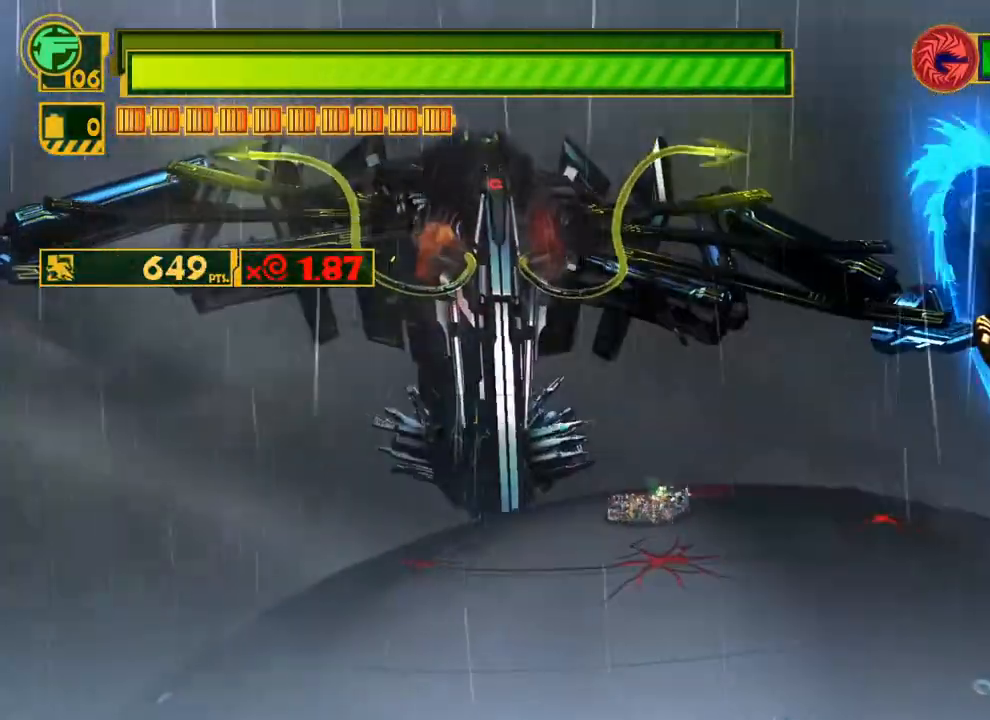
{"buttons": [], "left_stick": "center", "right_stick": "up", "events": [[133, "left_stick", "right"], [183, "left_stick", "up"], [283, "X", "up"], [283, "left_stick", "center"], [467, "right_stick", "up"]]}
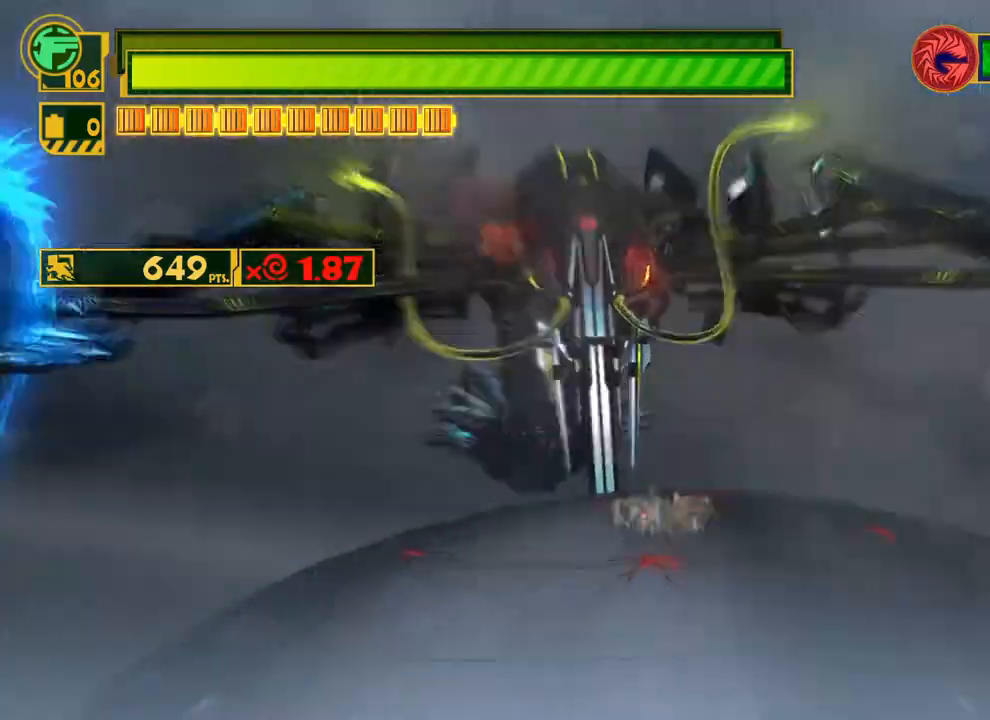
{"buttons": [], "left_stick": "down", "right_stick": "center", "events": [[117, "right_stick", "right"], [233, "right_stick", "center"], [317, "B", "down"], [400, "B", "up"], [433, "left_stick", "down"]]}
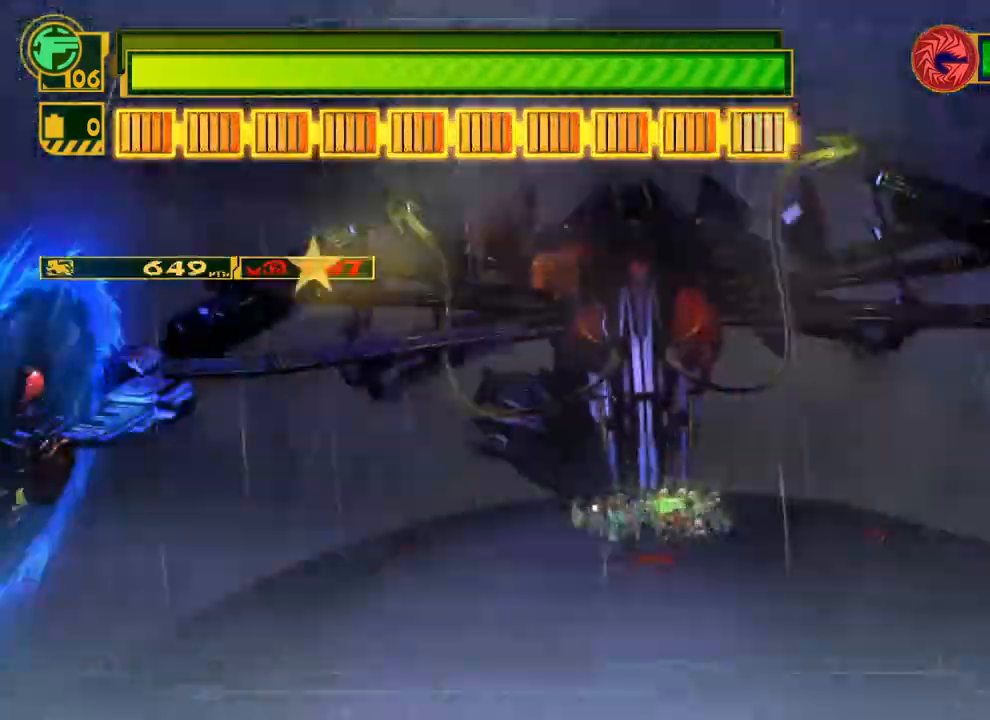
{"buttons": [], "left_stick": "up", "right_stick": "center", "events": [[67, "left_stick", "up"], [150, "B", "down"], [217, "B", "up"], [283, "B", "down"], [350, "B", "up"], [417, "B", "down"], [483, "B", "up"]]}
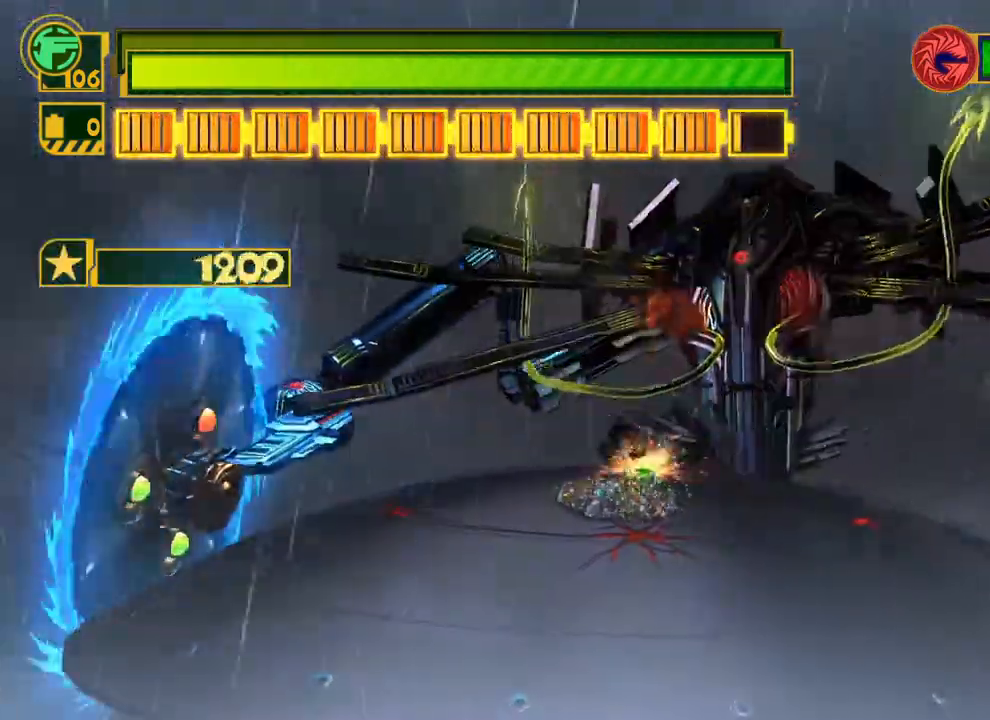
{"buttons": ["B"], "left_stick": "up", "right_stick": "center", "events": [[50, "B", "down"], [117, "B", "up"], [167, "B", "down"], [250, "B", "up"], [317, "B", "down"], [383, "B", "up"], [483, "B", "down"]]}
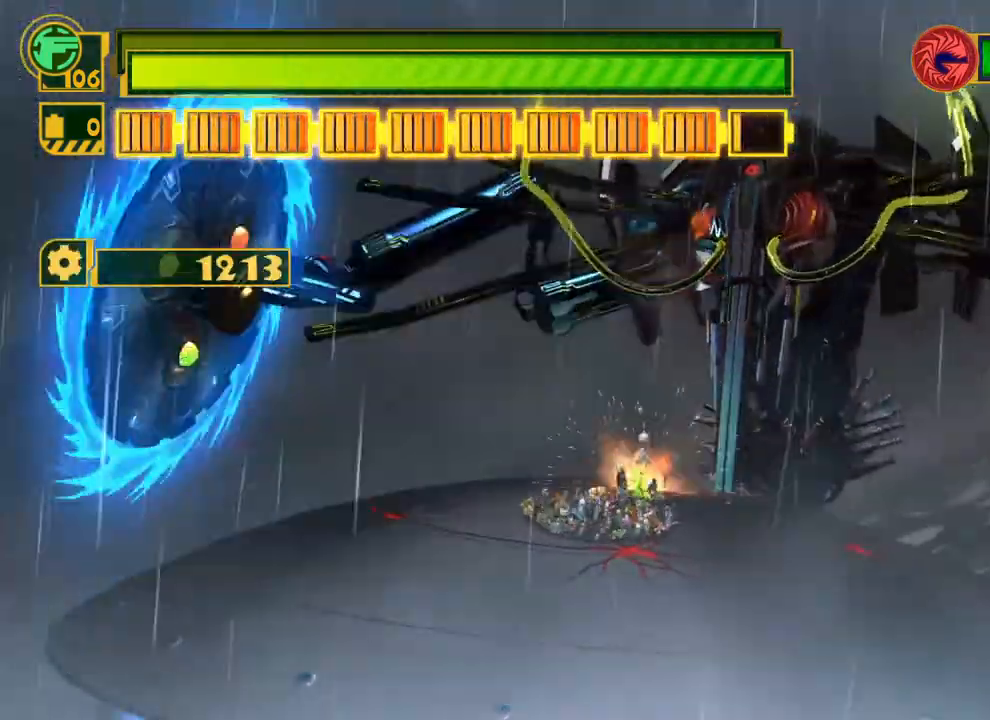
{"buttons": [], "left_stick": "center", "right_stick": "center", "events": [[100, "B", "up"], [133, "left_stick", "center"], [167, "B", "down"], [283, "B", "up"], [350, "B", "down"], [450, "B", "up"]]}
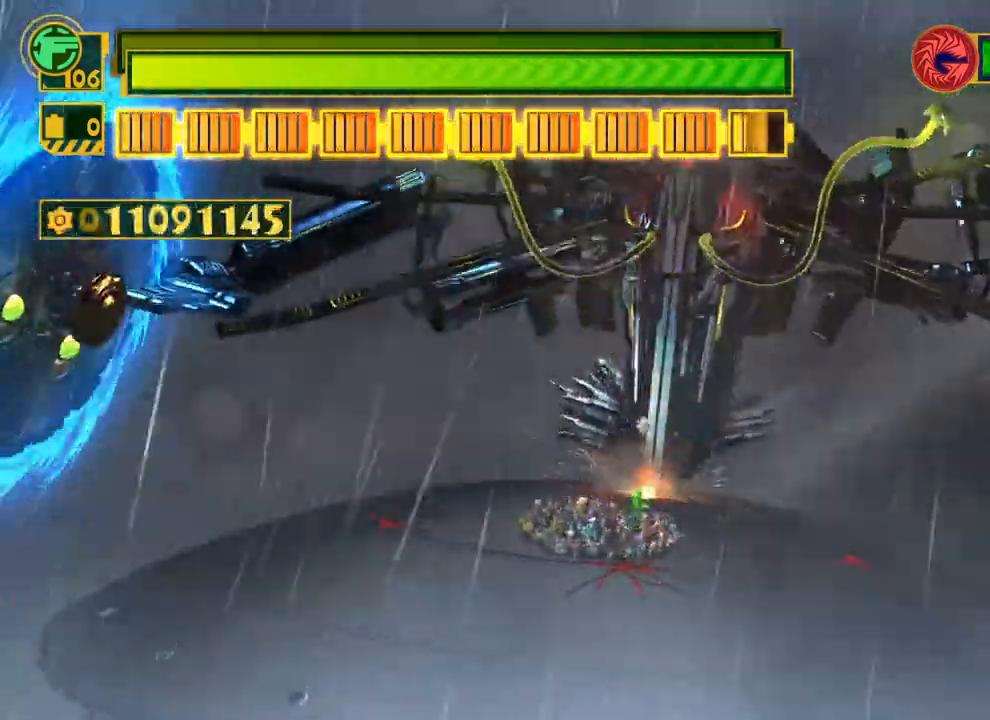
{"buttons": ["X"], "left_stick": "down-left", "right_stick": "center", "events": [[67, "B", "down"], [100, "B", "up"], [233, "X", "down"], [267, "left_stick", "down-left"]]}
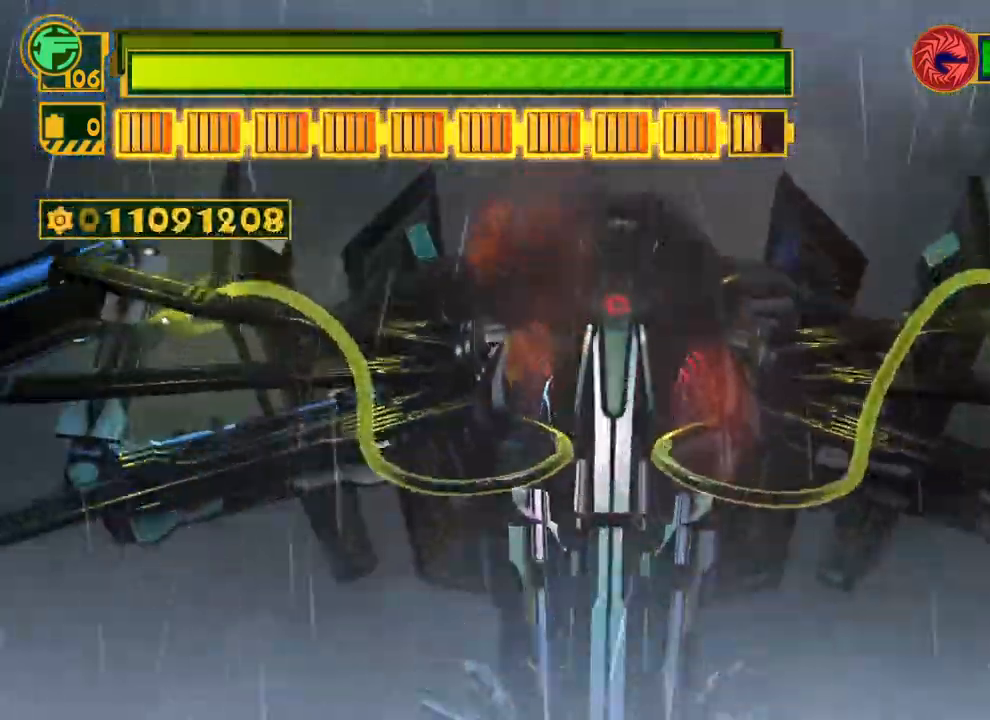
{"buttons": ["X"], "left_stick": "center", "right_stick": "center", "events": [[183, "left_stick", "center"]]}
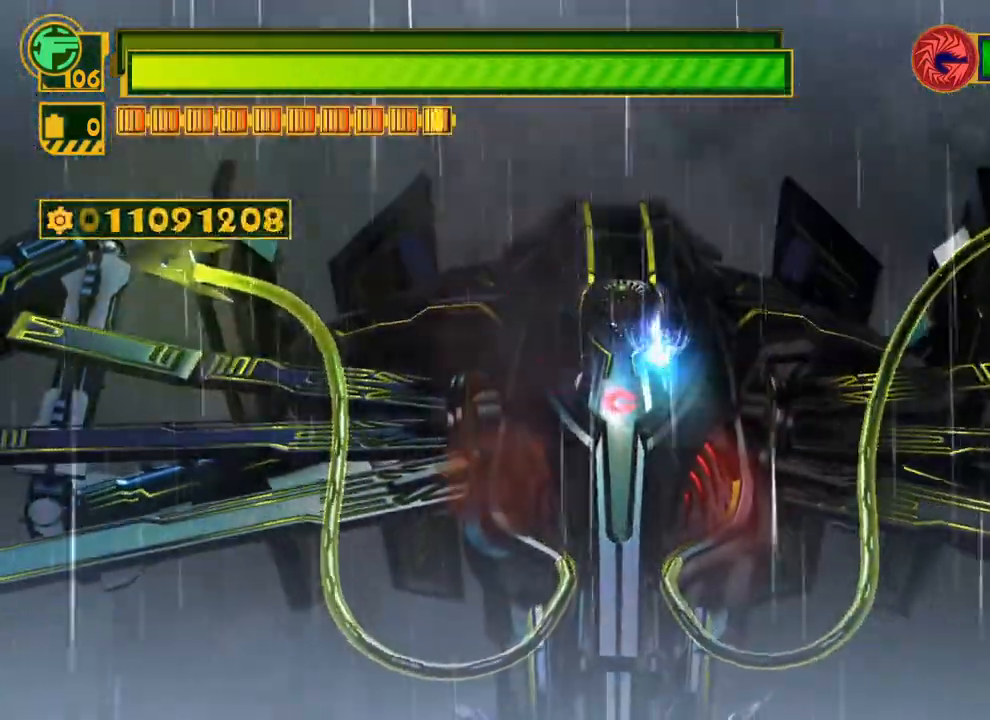
{"buttons": ["X"], "left_stick": "down", "right_stick": "center", "events": [[367, "left_stick", "down"]]}
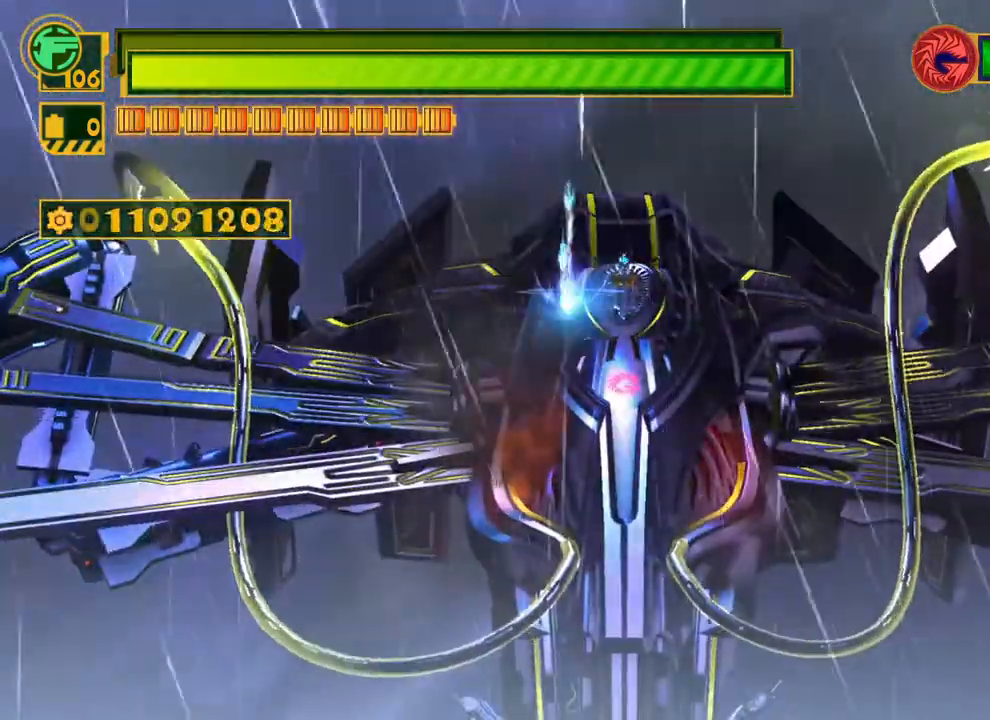
{"buttons": [], "left_stick": "down", "right_stick": "center", "events": [[433, "X", "up"]]}
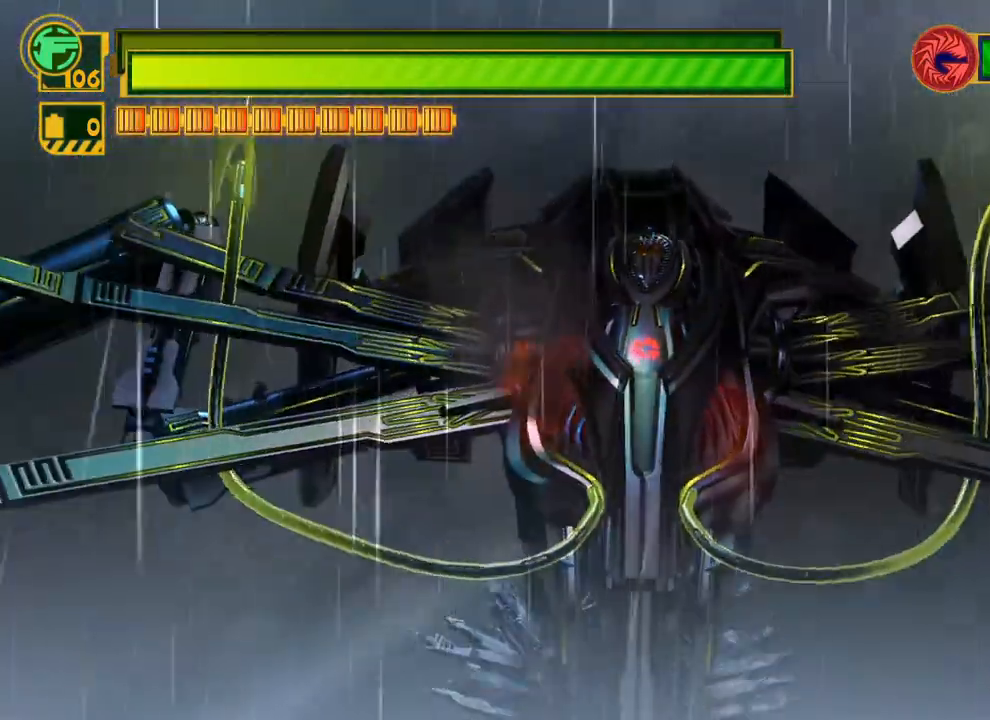
{"buttons": [], "left_stick": "center", "right_stick": "up-right", "events": [[17, "left_stick", "center"], [417, "right_stick", "up-right"]]}
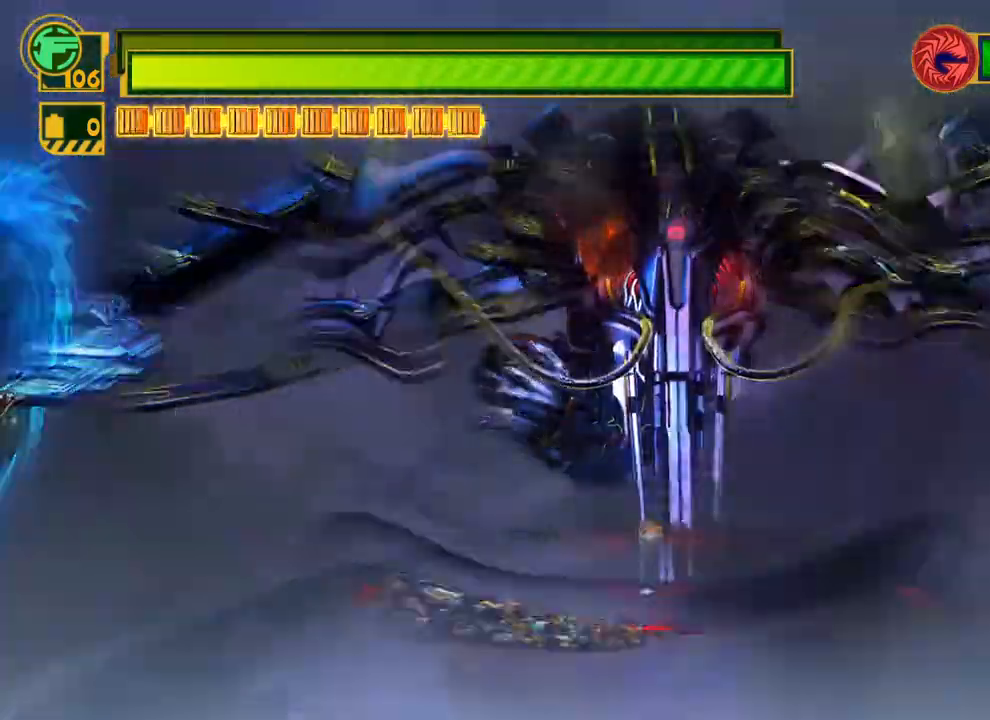
{"buttons": [], "left_stick": "center", "right_stick": "center", "events": [[50, "right_stick", "up-left"], [233, "right_stick", "up-right"], [350, "right_stick", "down-right"], [467, "right_stick", "center"]]}
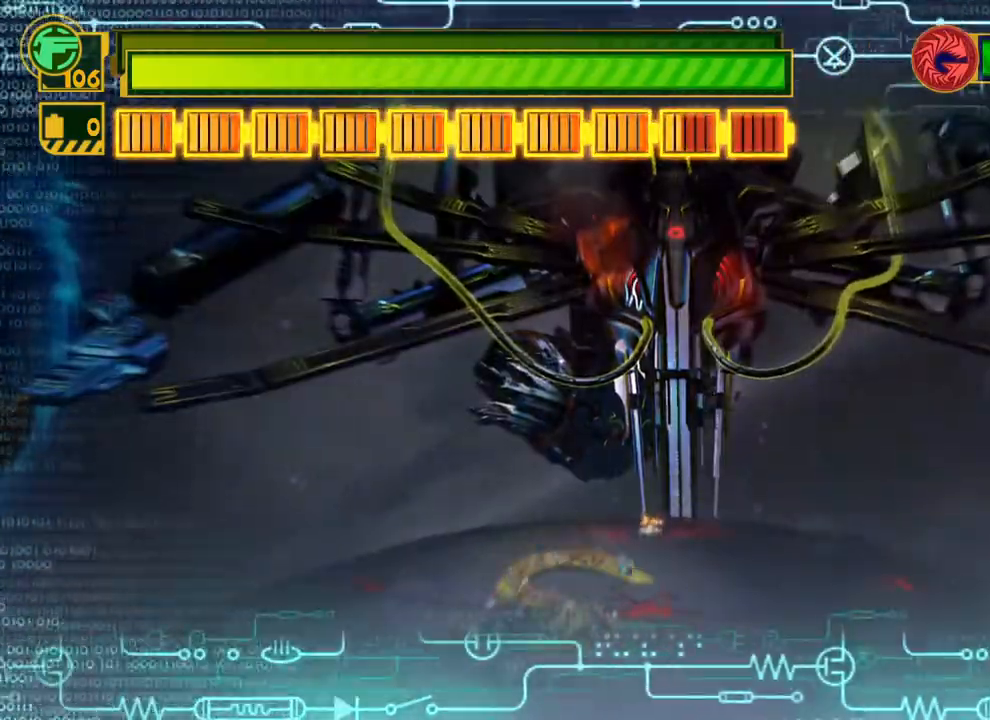
{"buttons": [], "left_stick": "up", "right_stick": "center", "events": [[83, "B", "down"], [200, "B", "up"], [233, "left_stick", "up"]]}
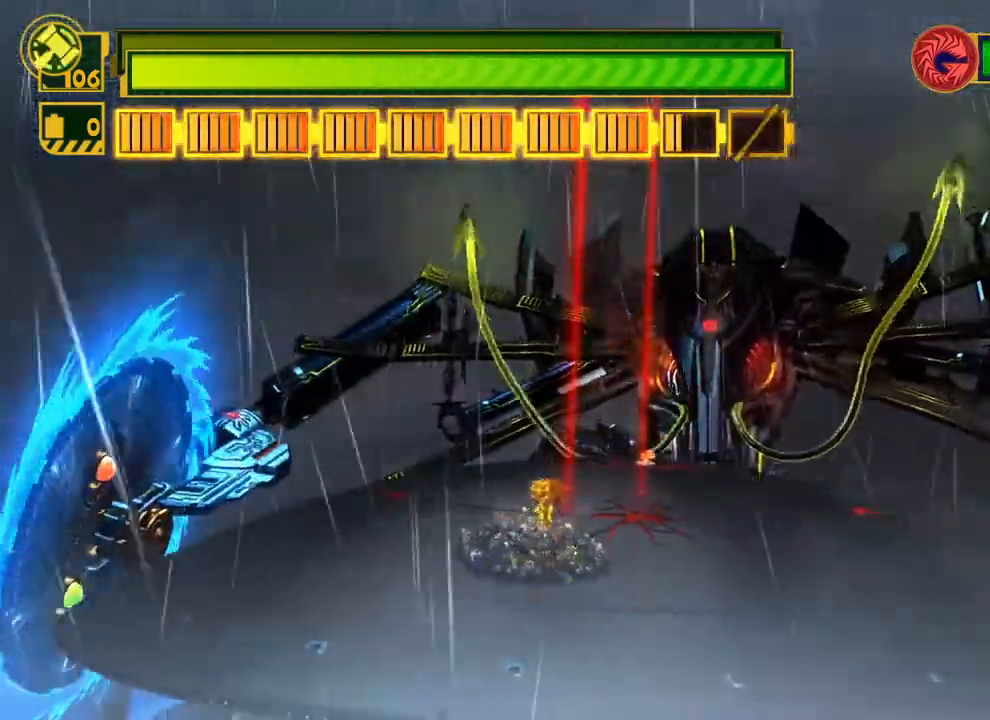
{"buttons": [], "left_stick": "left", "right_stick": "center", "events": [[300, "left_stick", "left"]]}
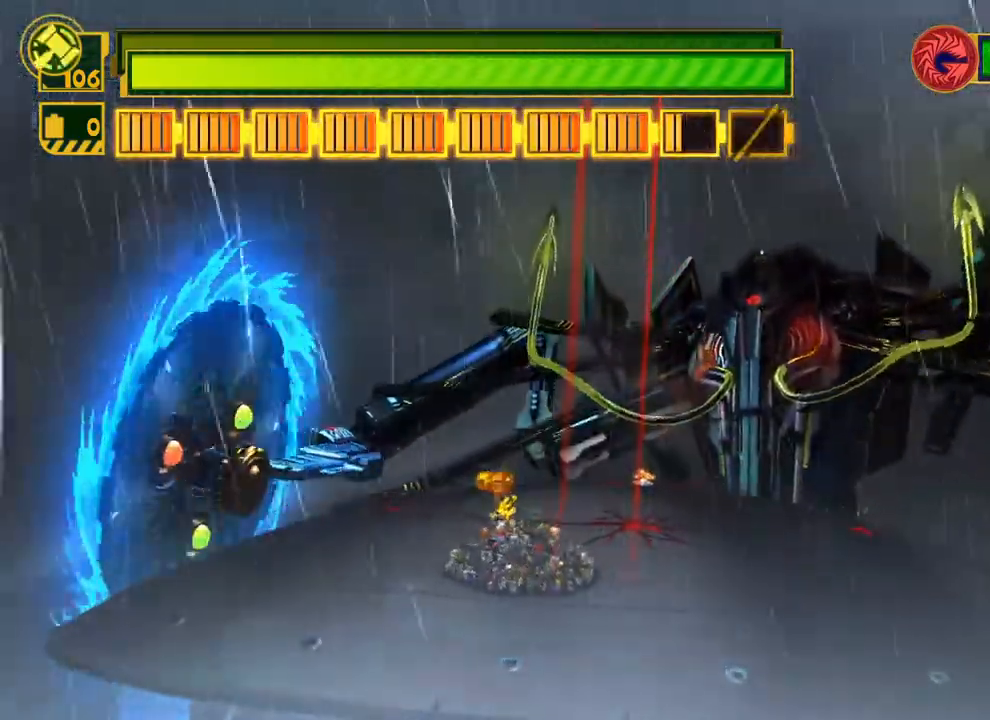
{"buttons": [], "left_stick": "up-left", "right_stick": "center", "events": [[17, "left_stick", "up-left"]]}
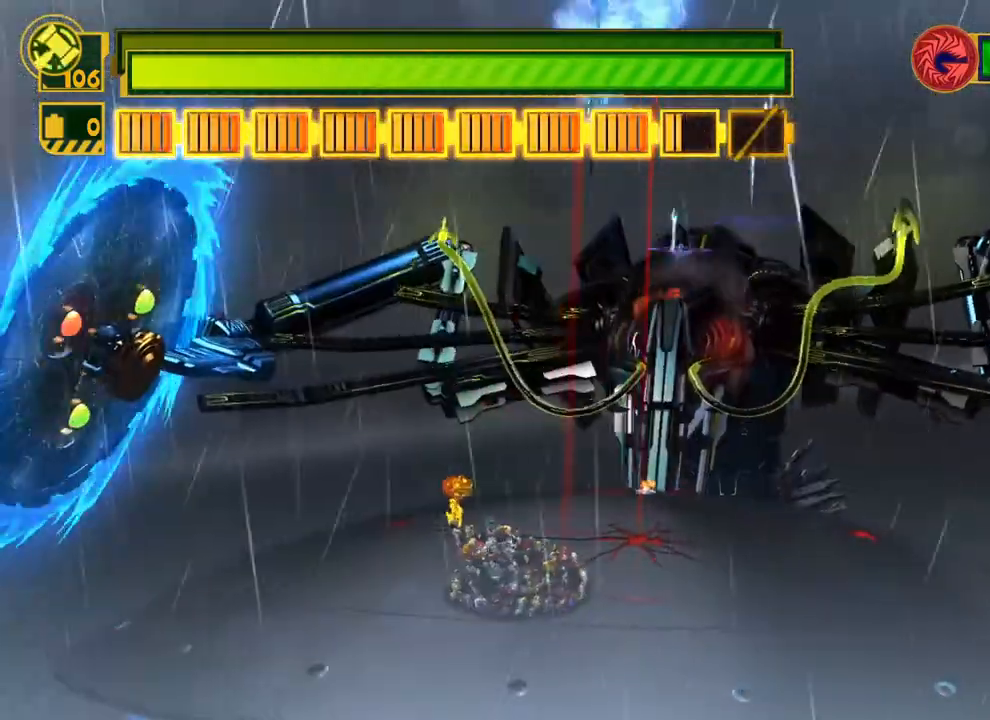
{"buttons": [], "left_stick": "up", "right_stick": "center", "events": [[50, "left_stick", "up"]]}
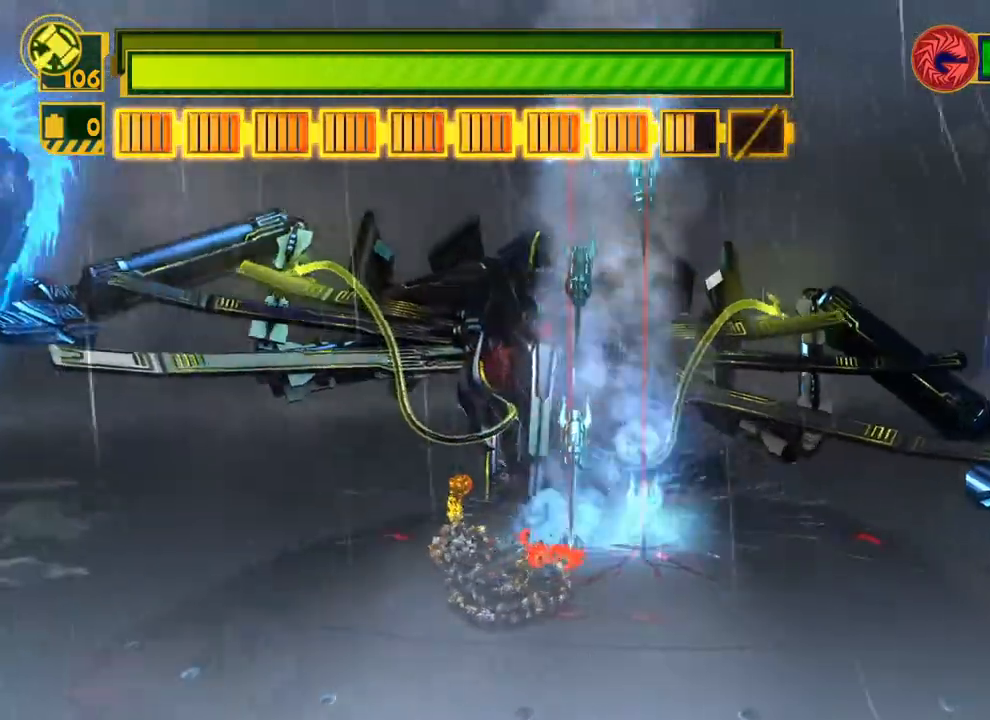
{"buttons": [], "left_stick": "up-right", "right_stick": "center", "events": [[433, "left_stick", "up-right"]]}
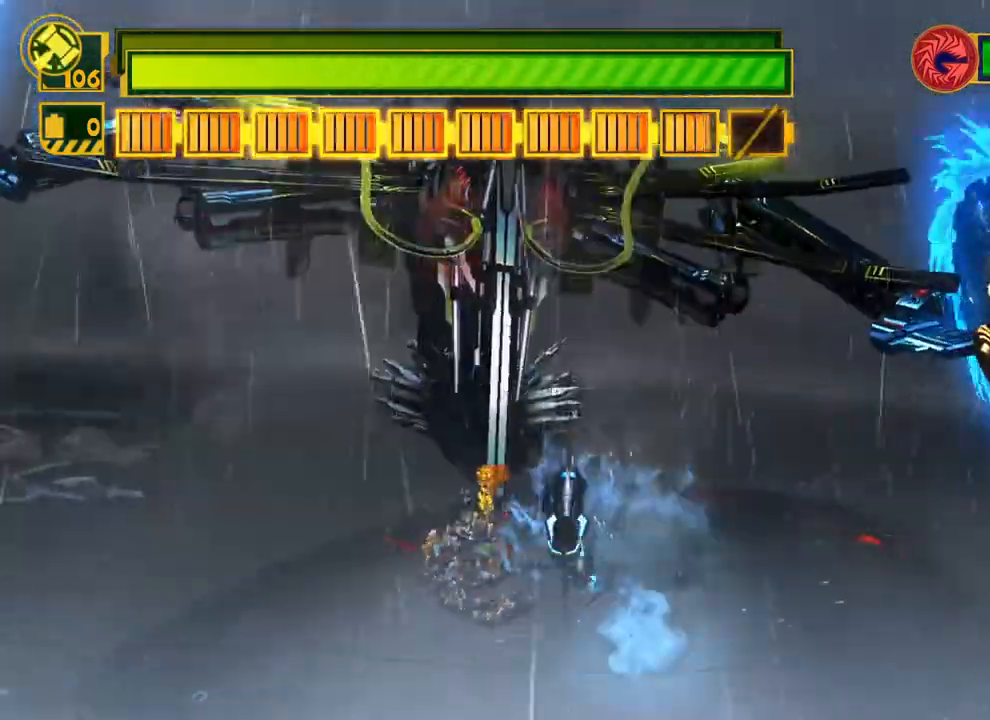
{"buttons": [], "left_stick": "right", "right_stick": "center", "events": [[433, "left_stick", "right"]]}
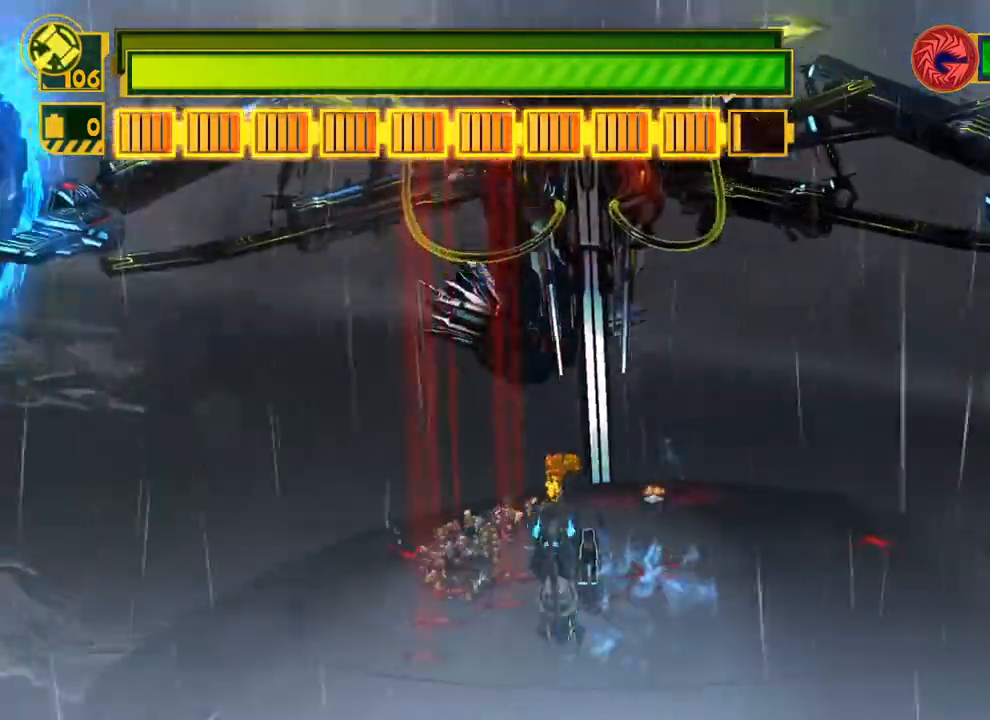
{"buttons": [], "left_stick": "right", "right_stick": "center", "events": []}
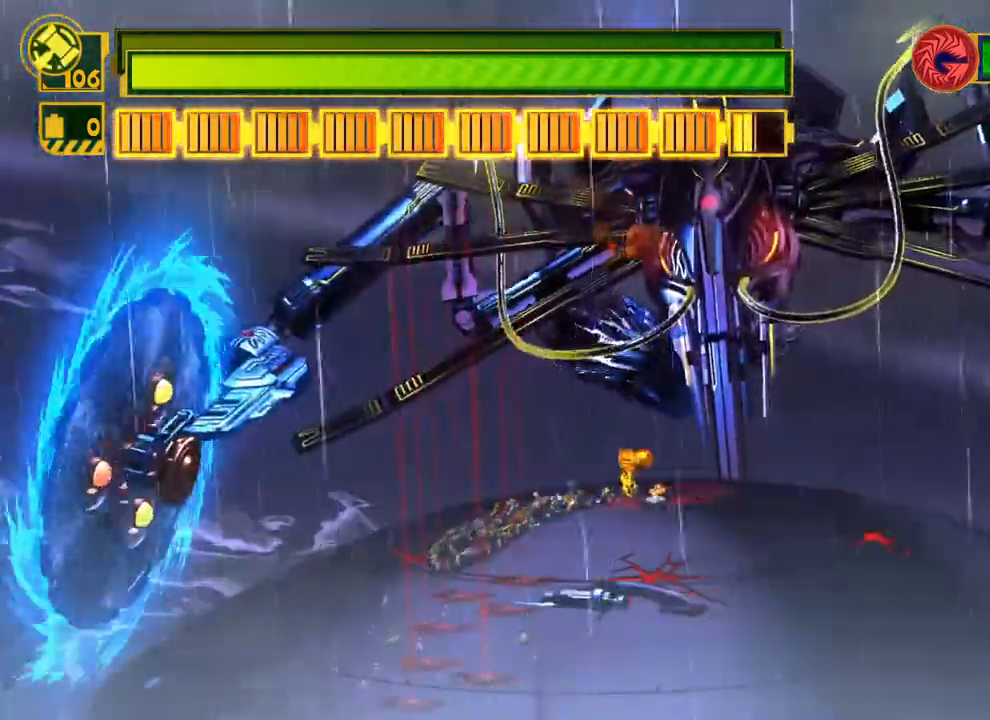
{"buttons": [], "left_stick": "down-right", "right_stick": "center", "events": [[150, "left_stick", "down-right"]]}
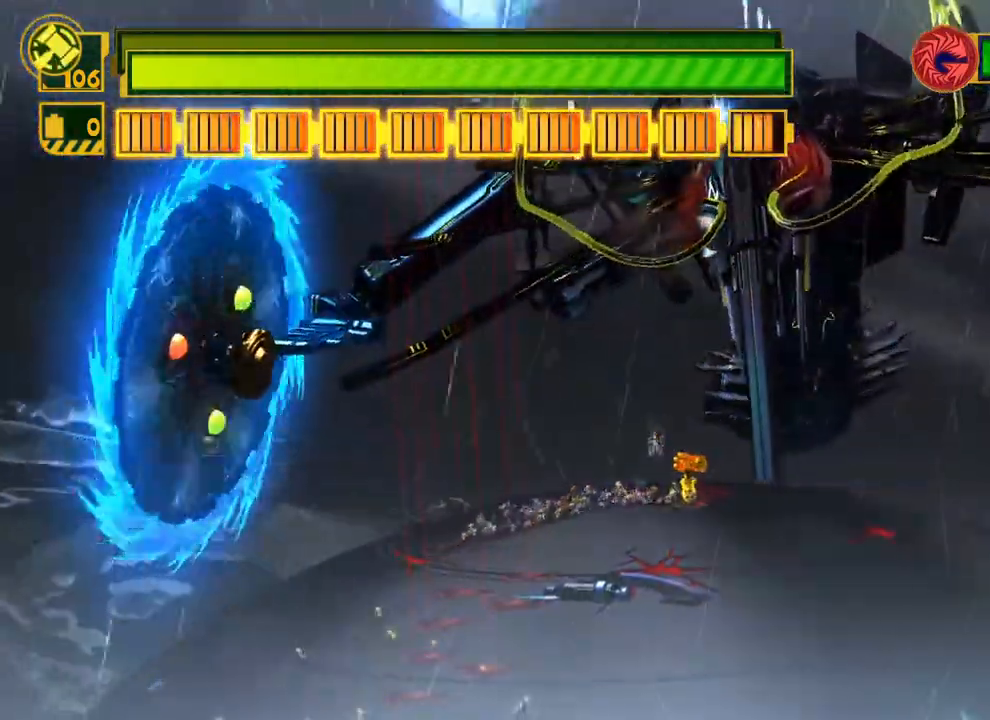
{"buttons": [], "left_stick": "down", "right_stick": "center", "events": [[483, "left_stick", "down"]]}
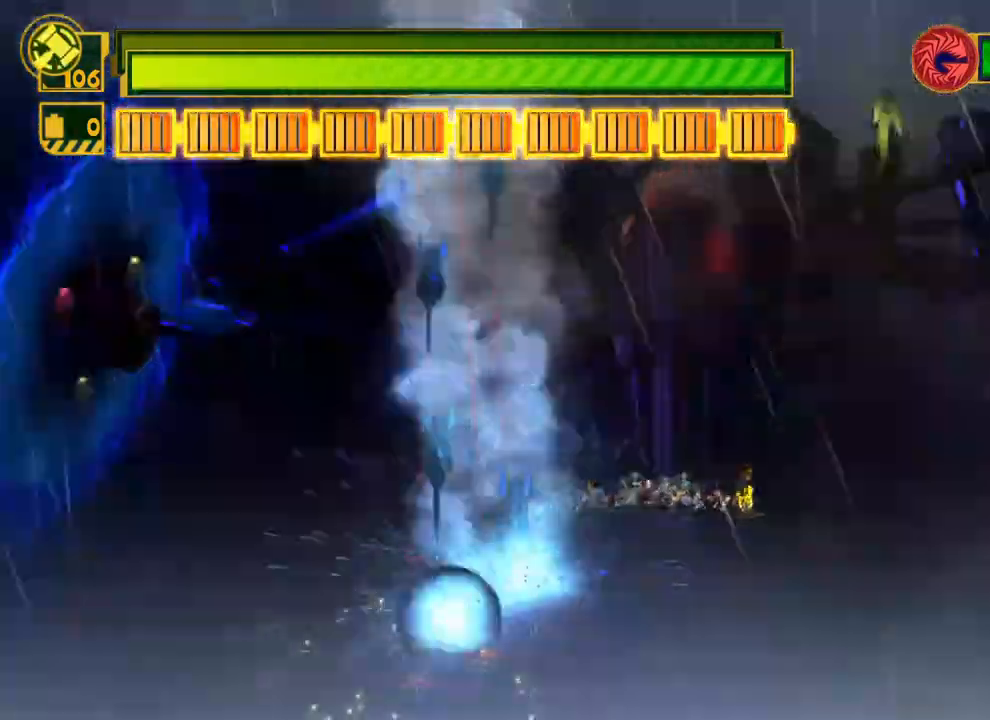
{"buttons": [], "left_stick": "left", "right_stick": "center", "events": [[150, "left_stick", "left"], [217, "left_stick", "center"], [500, "left_stick", "left"]]}